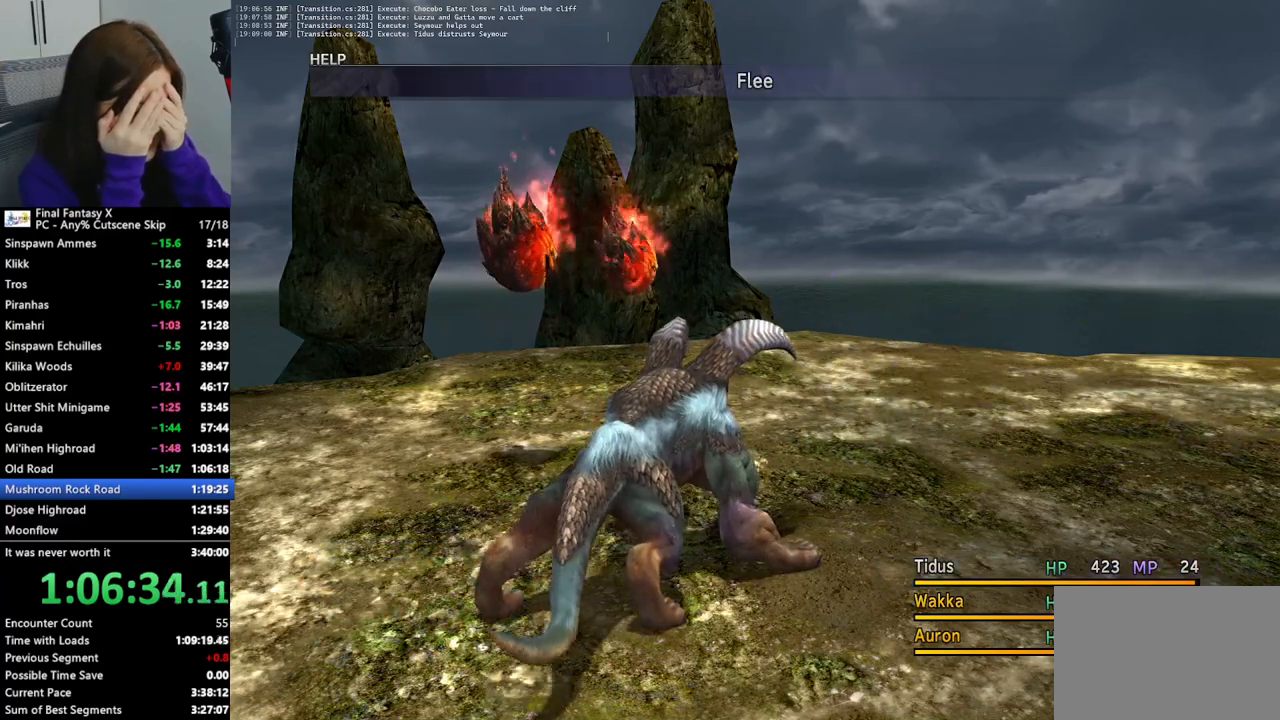
Gameplay with a controller (PlayStation layout); each line is a JSON object with the inputs held at the frame after it. "events" lists button and stick changes between this image and that frame as [ms after this image, input, new state], when the widget could be followed in between.
{"buttons": ["L2"], "left_stick": "center", "right_stick": "center", "events": []}
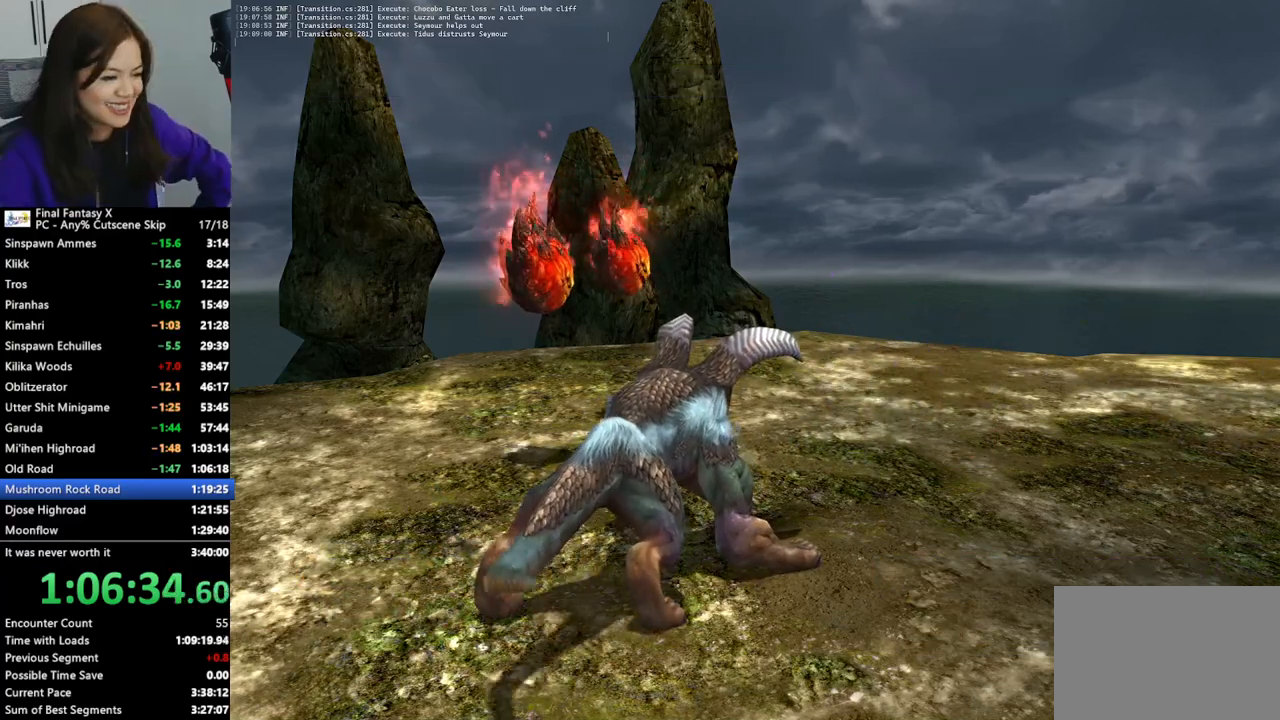
{"buttons": ["L2"], "left_stick": "center", "right_stick": "center", "events": []}
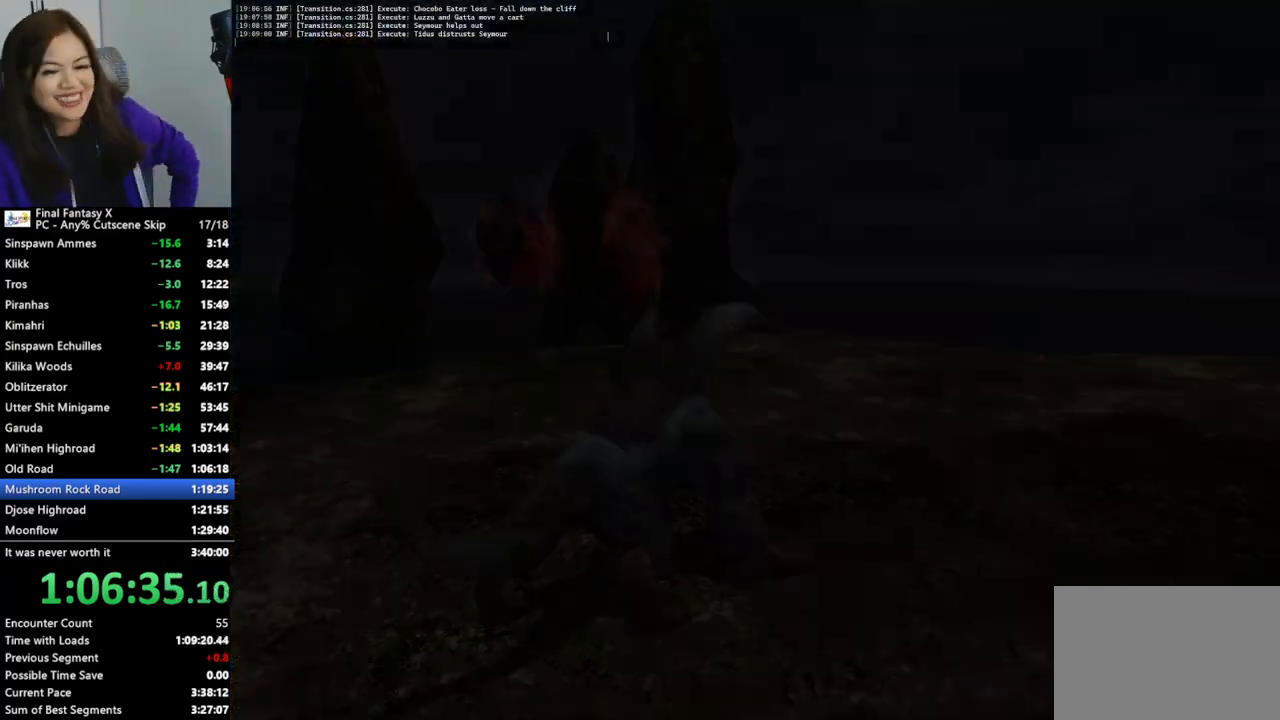
{"buttons": ["L2"], "left_stick": "center", "right_stick": "center", "events": []}
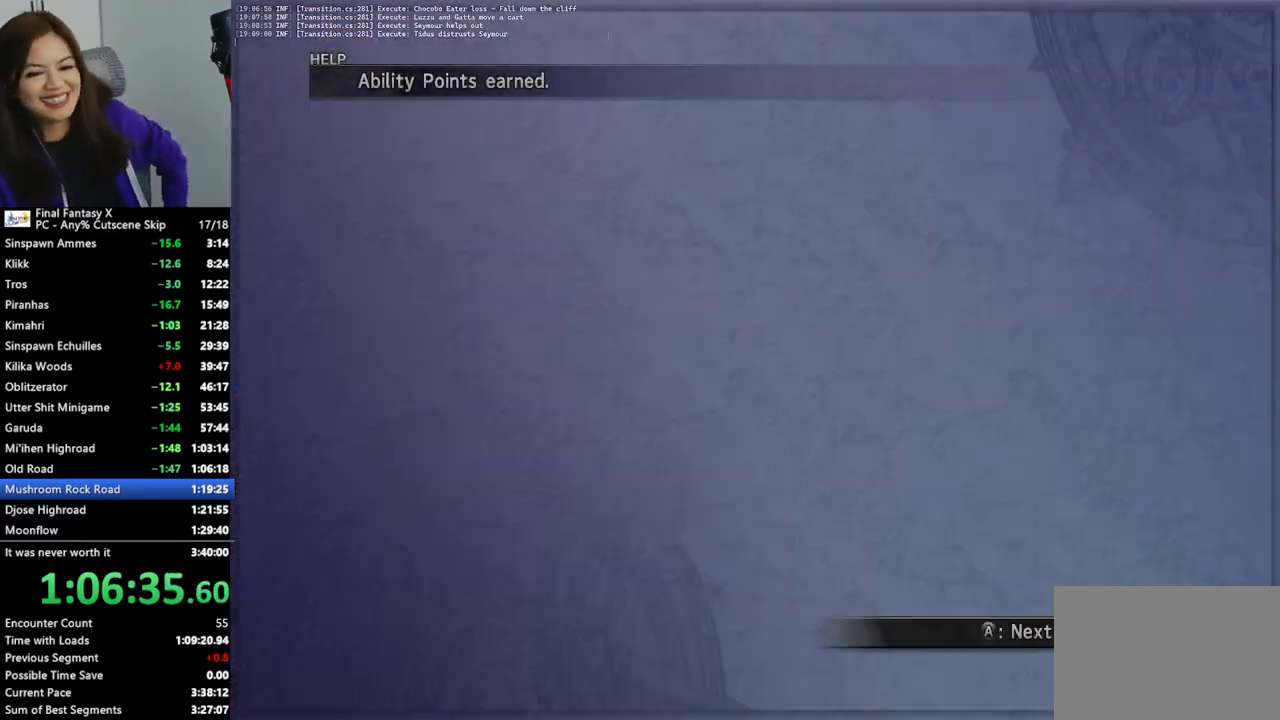
{"buttons": ["L2"], "left_stick": "center", "right_stick": "center", "events": []}
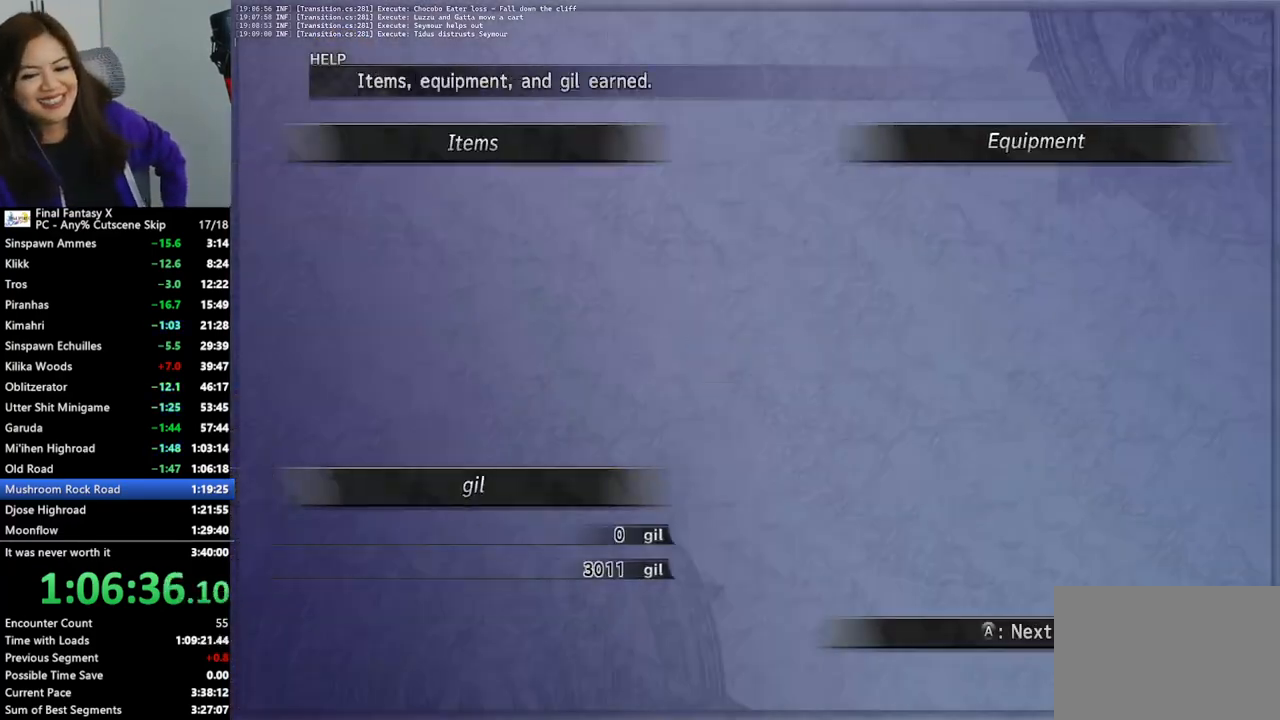
{"buttons": ["L2"], "left_stick": "center", "right_stick": "center", "events": []}
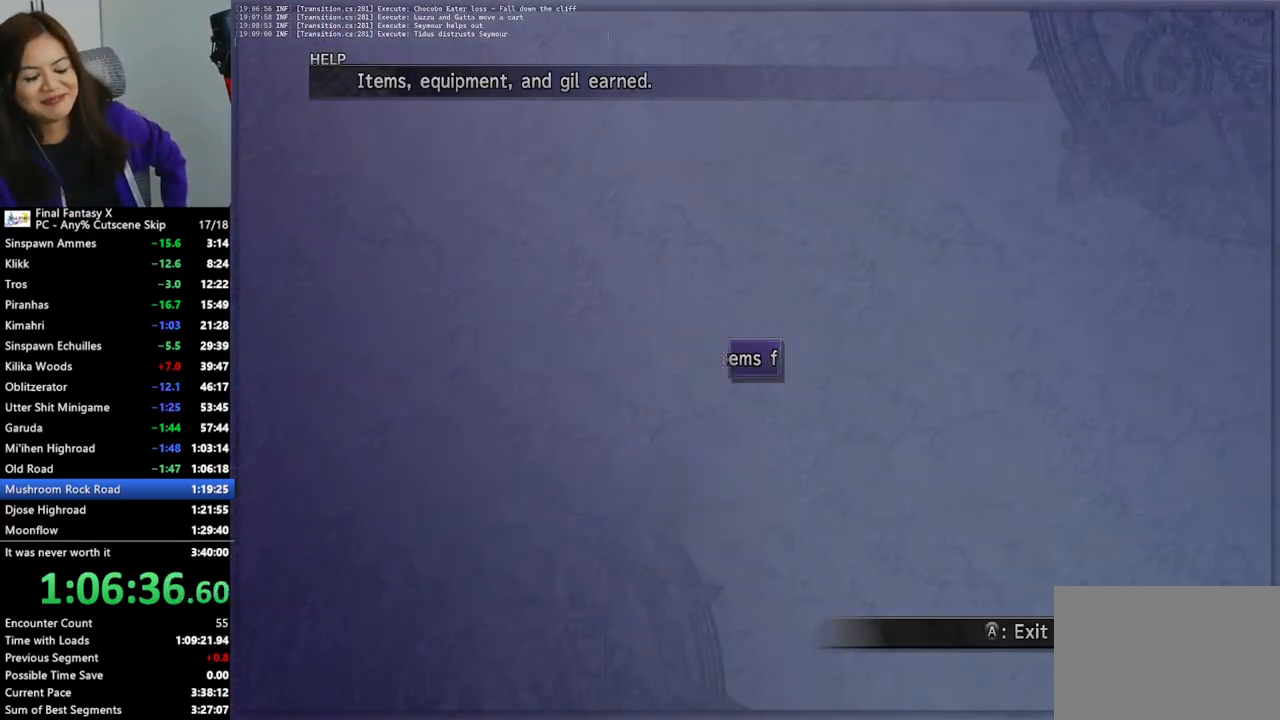
{"buttons": [], "left_stick": "up", "right_stick": "center", "events": [[267, "left_stick", "up"], [367, "L2", "up"]]}
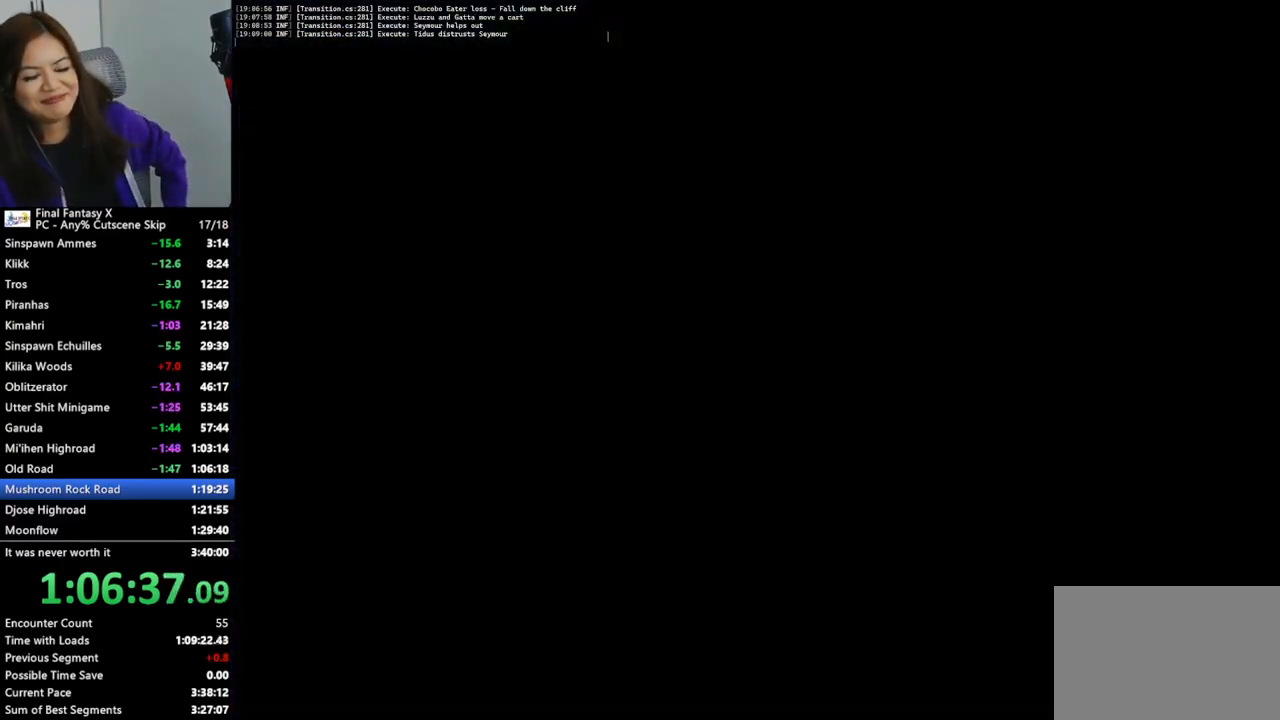
{"buttons": [], "left_stick": "up", "right_stick": "center", "events": []}
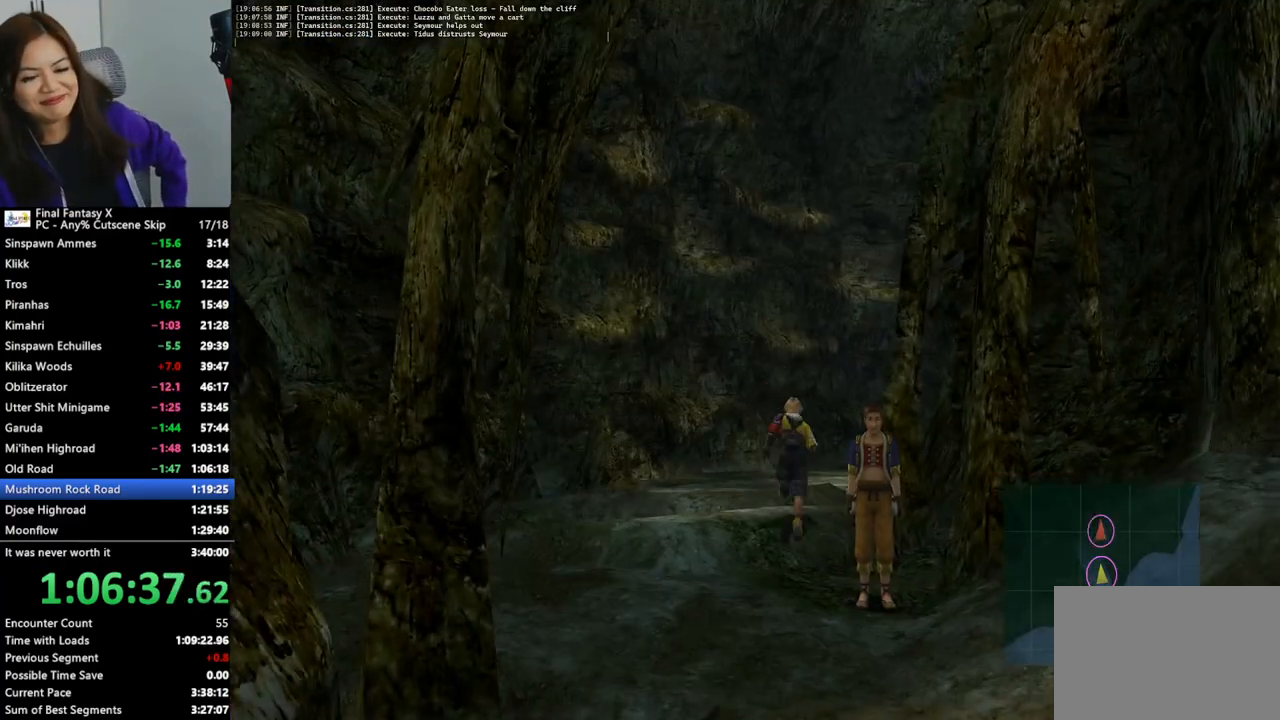
{"buttons": [], "left_stick": "up", "right_stick": "center", "events": []}
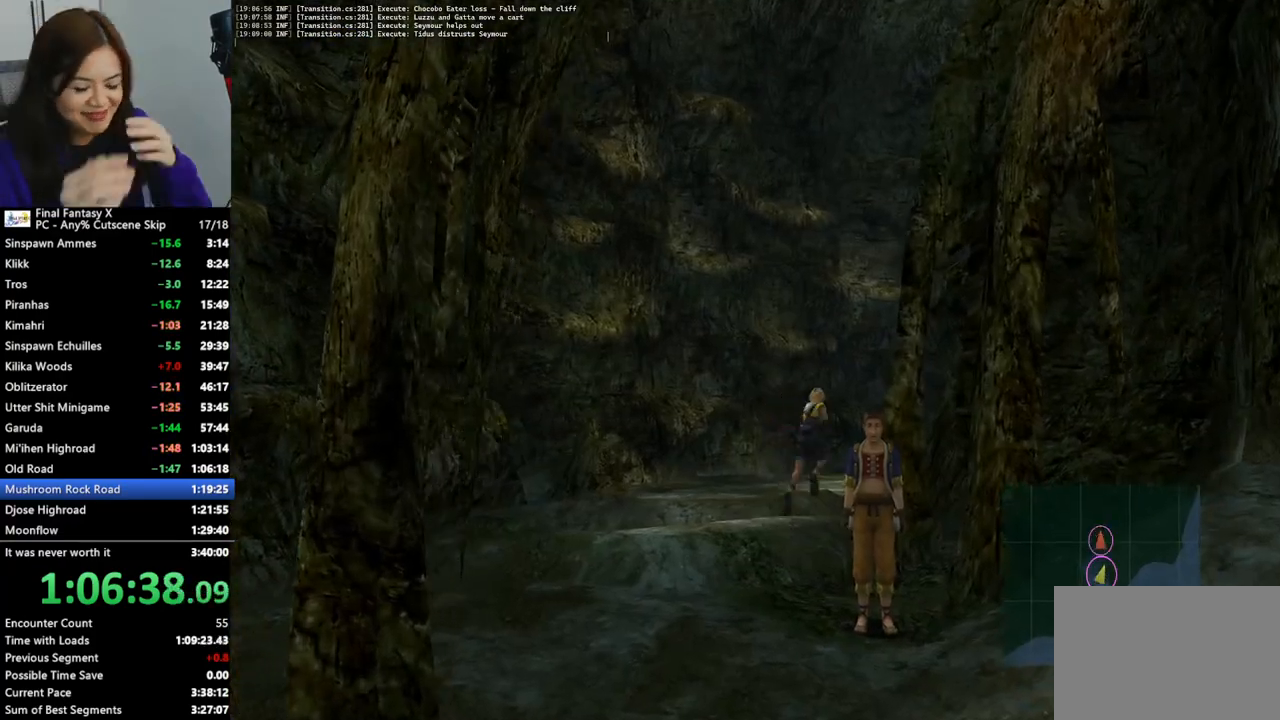
{"buttons": [], "left_stick": "up", "right_stick": "center", "events": []}
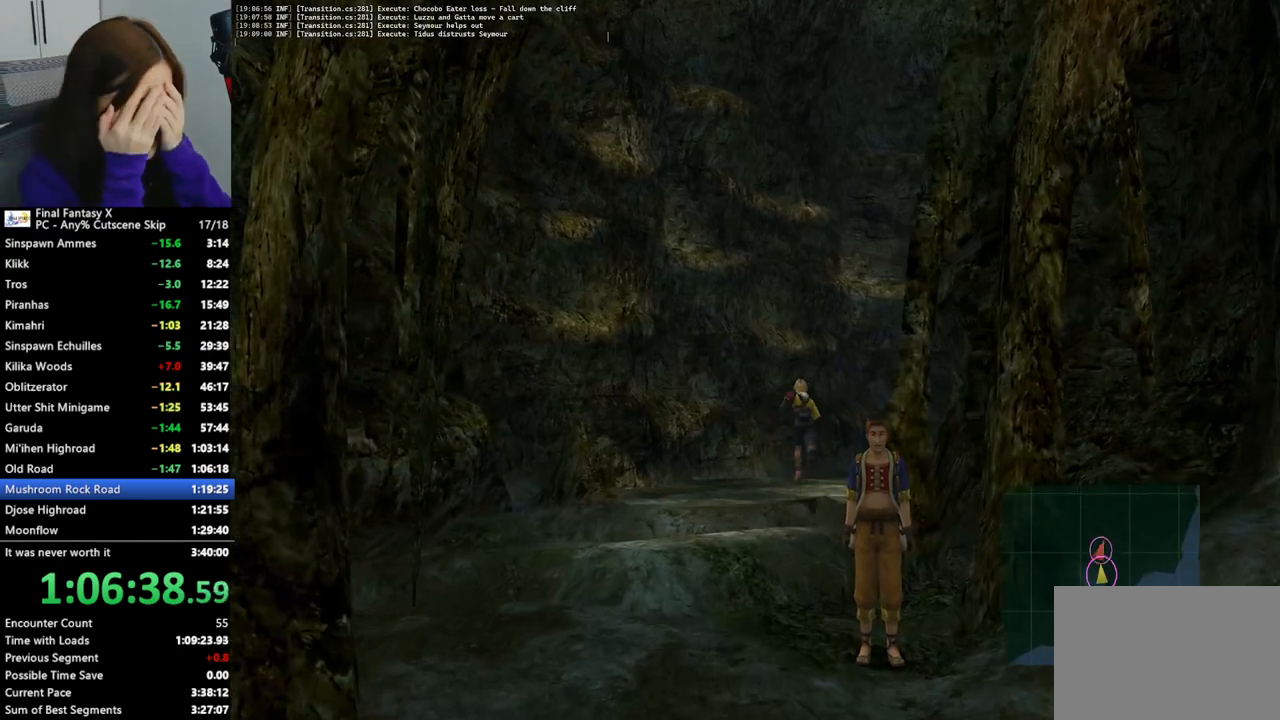
{"buttons": [], "left_stick": "up", "right_stick": "center", "events": []}
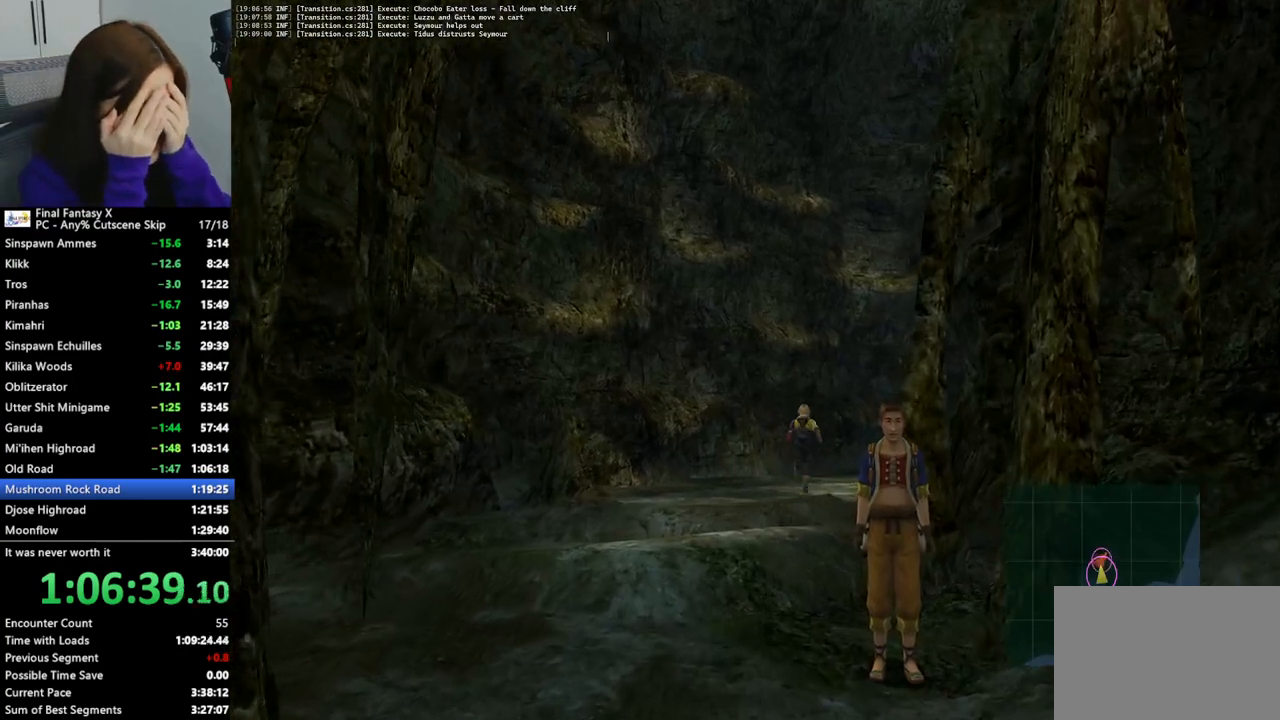
{"buttons": [], "left_stick": "up", "right_stick": "center", "events": []}
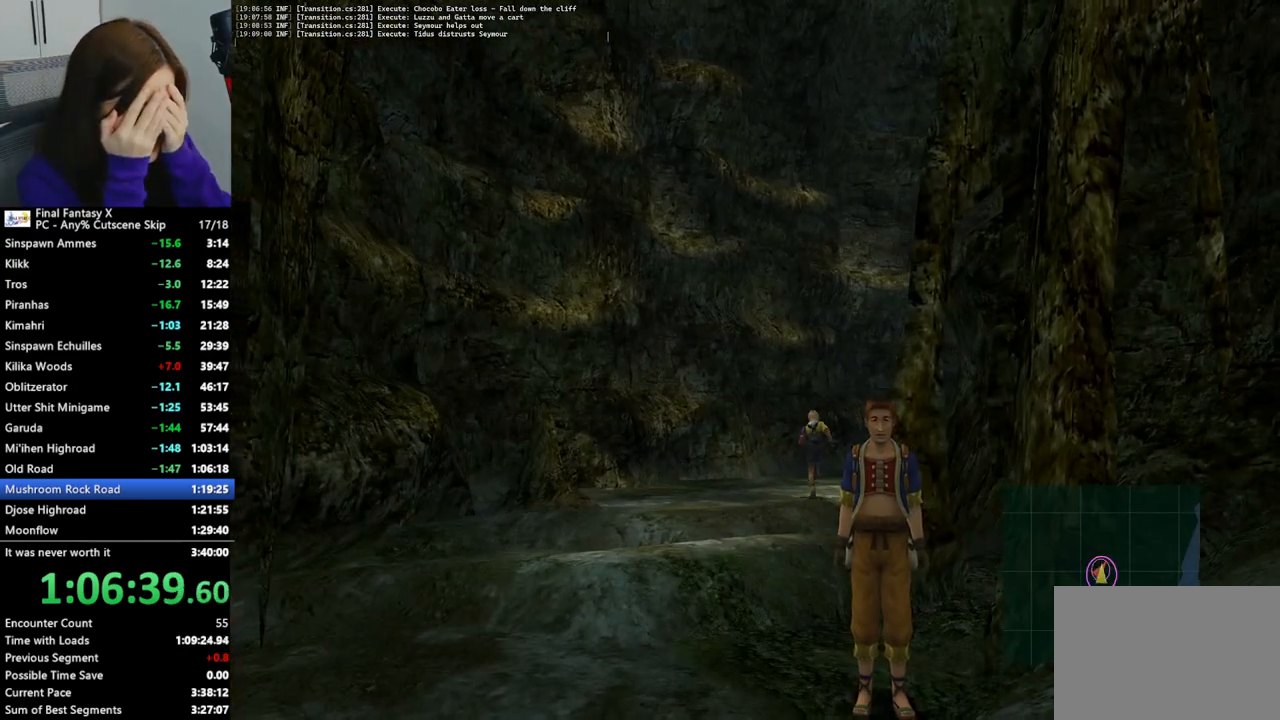
{"buttons": [], "left_stick": "up", "right_stick": "center", "events": []}
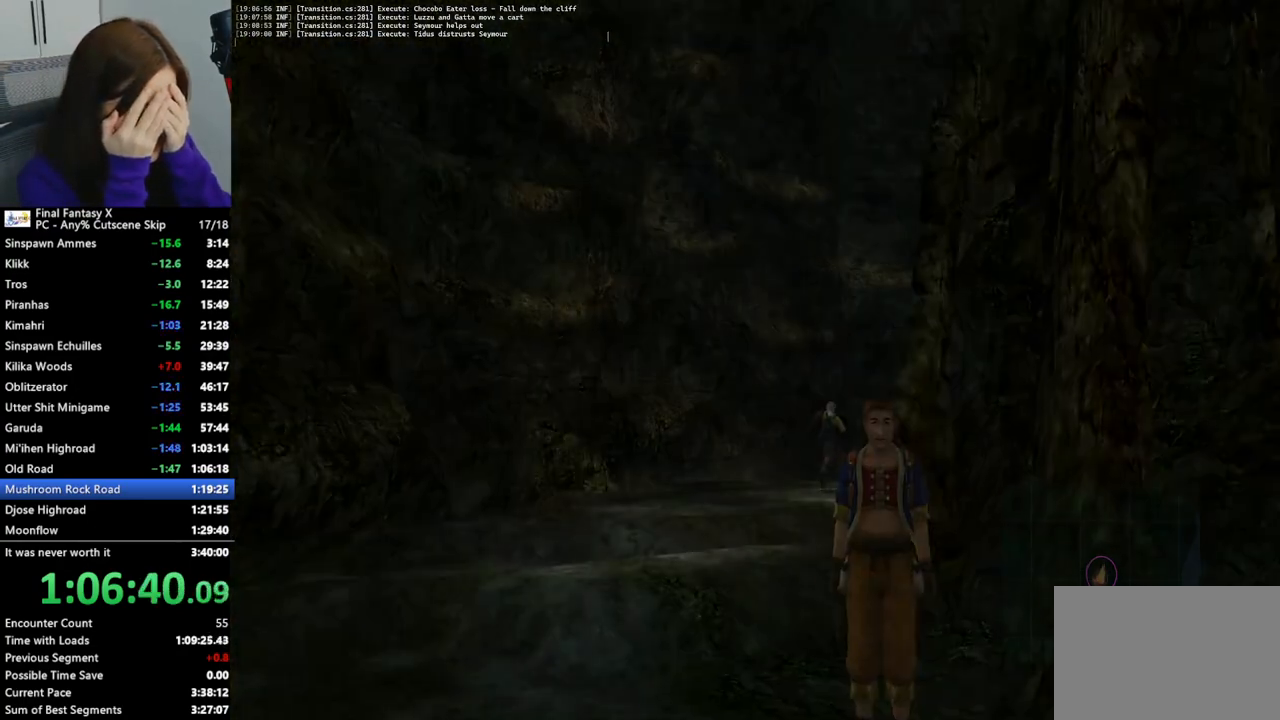
{"buttons": [], "left_stick": "up", "right_stick": "center", "events": []}
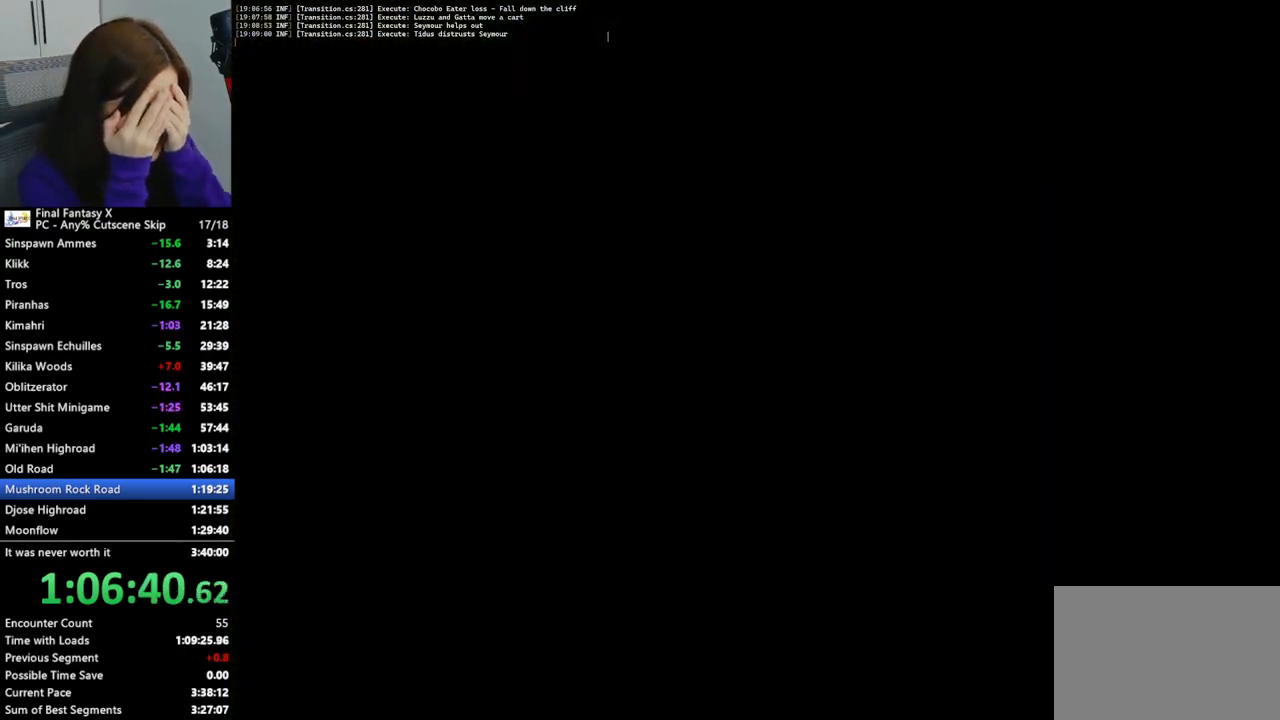
{"buttons": [], "left_stick": "center", "right_stick": "center", "events": [[200, "left_stick", "center"]]}
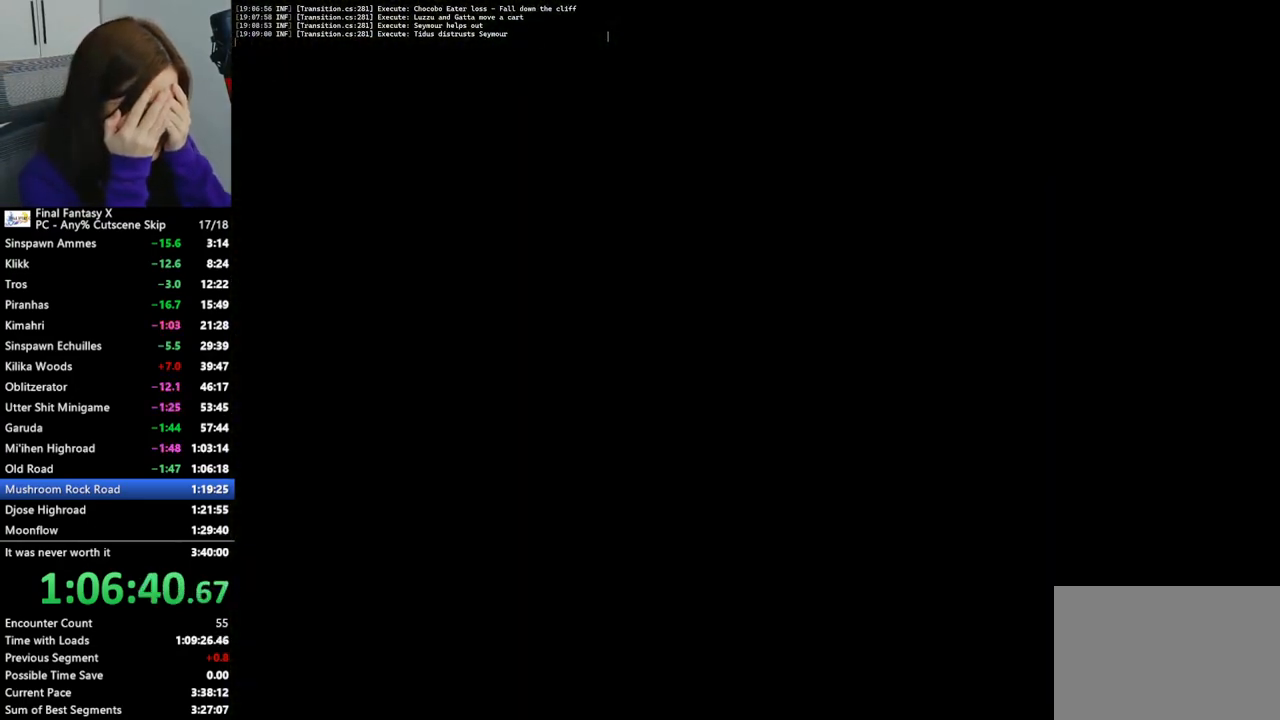
{"buttons": [], "left_stick": "center", "right_stick": "center", "events": []}
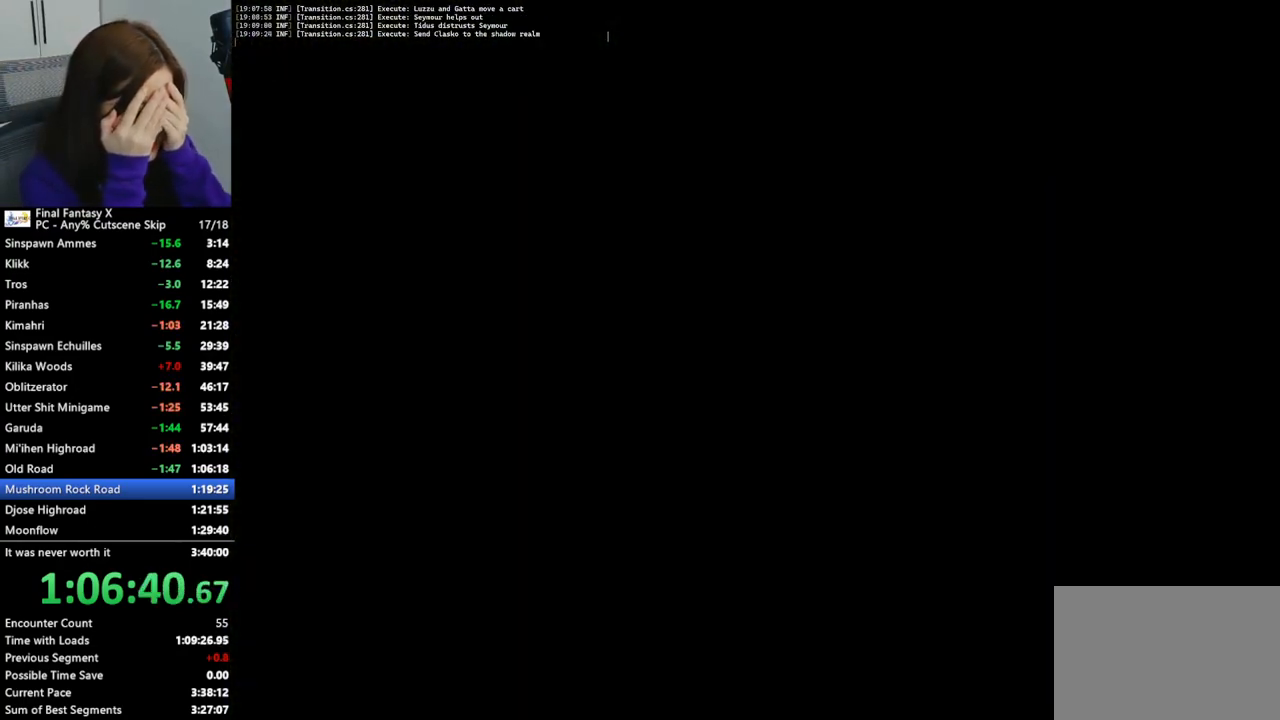
{"buttons": [], "left_stick": "center", "right_stick": "center", "events": []}
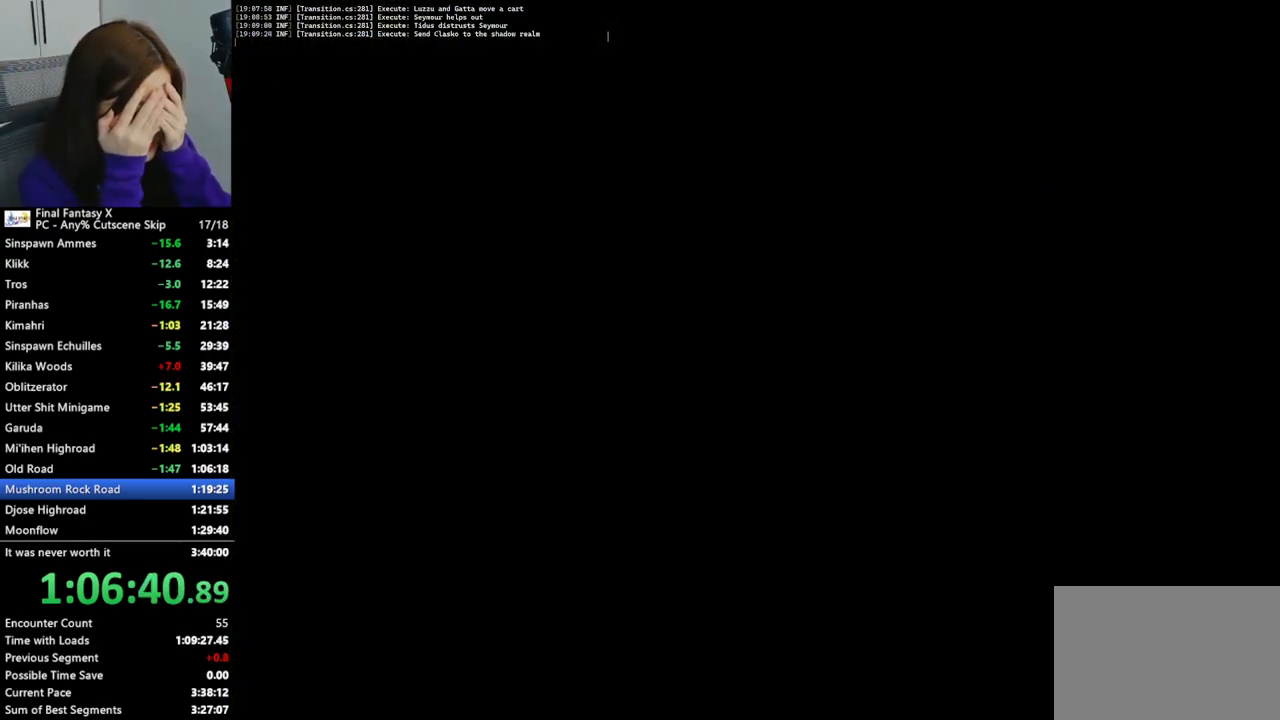
{"buttons": [], "left_stick": "center", "right_stick": "center", "events": []}
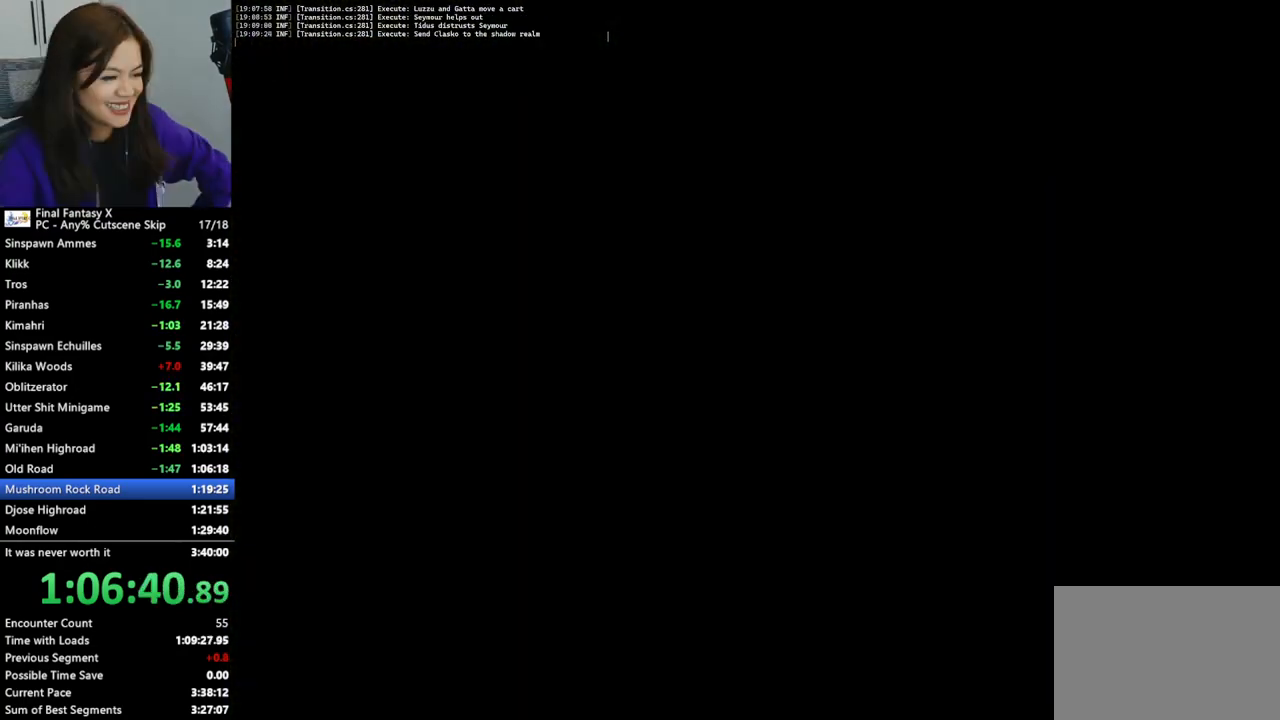
{"buttons": [], "left_stick": "center", "right_stick": "center", "events": []}
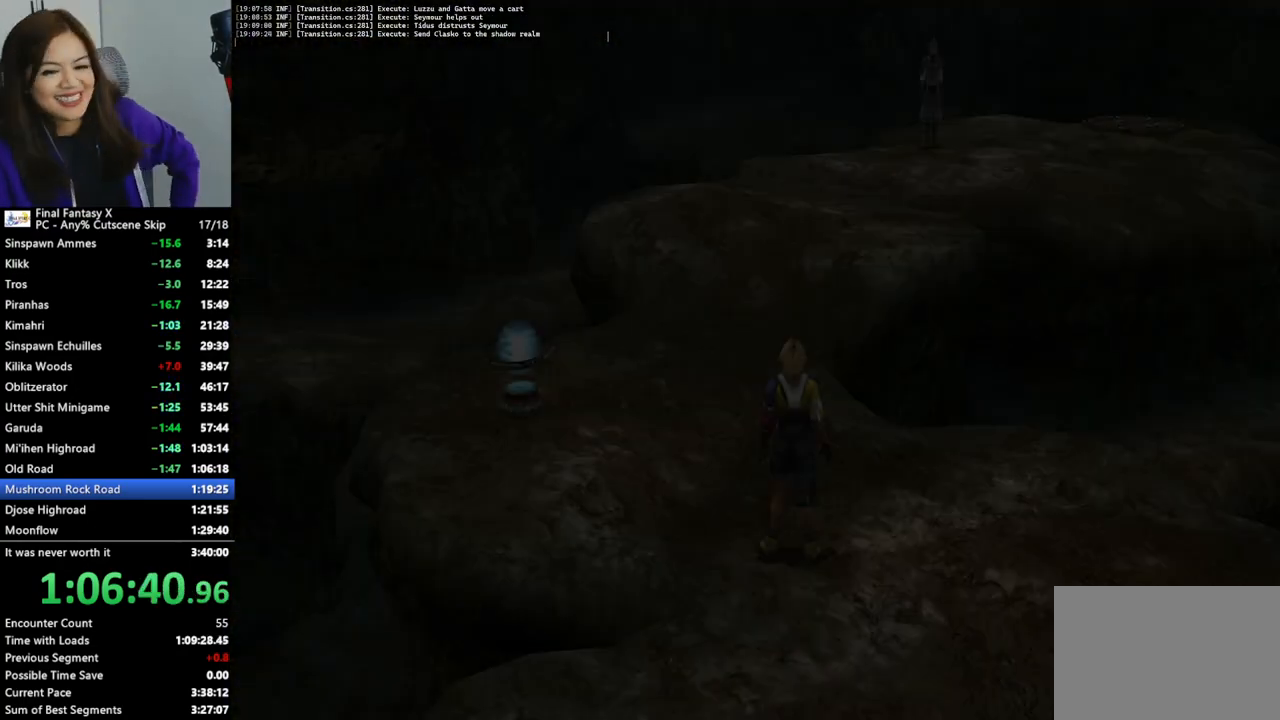
{"buttons": [], "left_stick": "up-left", "right_stick": "center", "events": [[333, "left_stick", "up-left"]]}
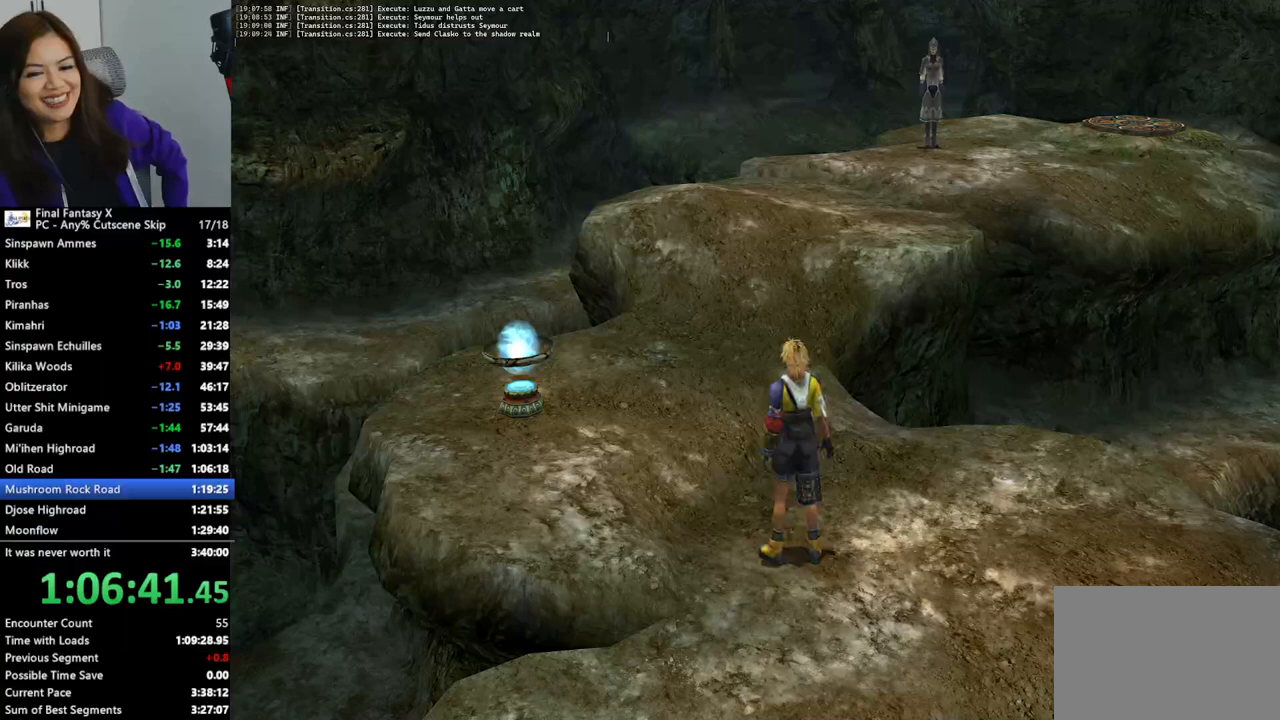
{"buttons": [], "left_stick": "up-left", "right_stick": "center", "events": []}
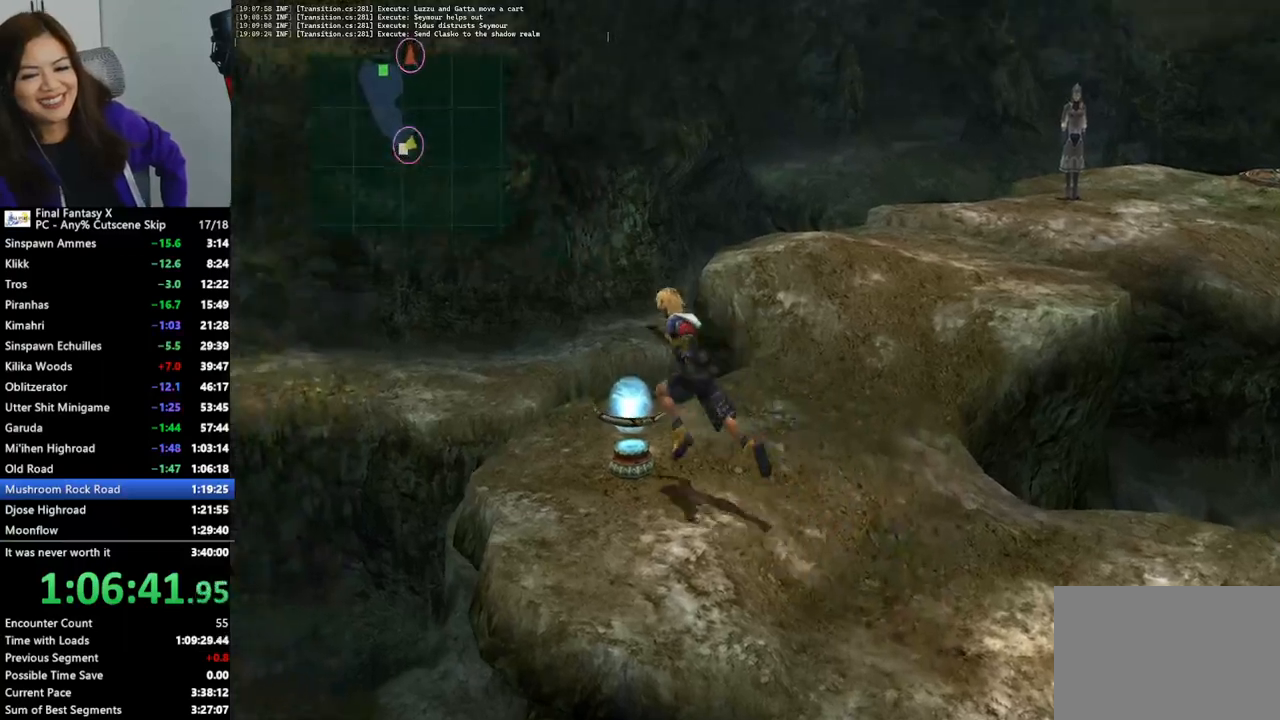
{"buttons": [], "left_stick": "center", "right_stick": "center", "events": [[67, "CROSS", "down"], [100, "left_stick", "center"], [167, "CROSS", "up"]]}
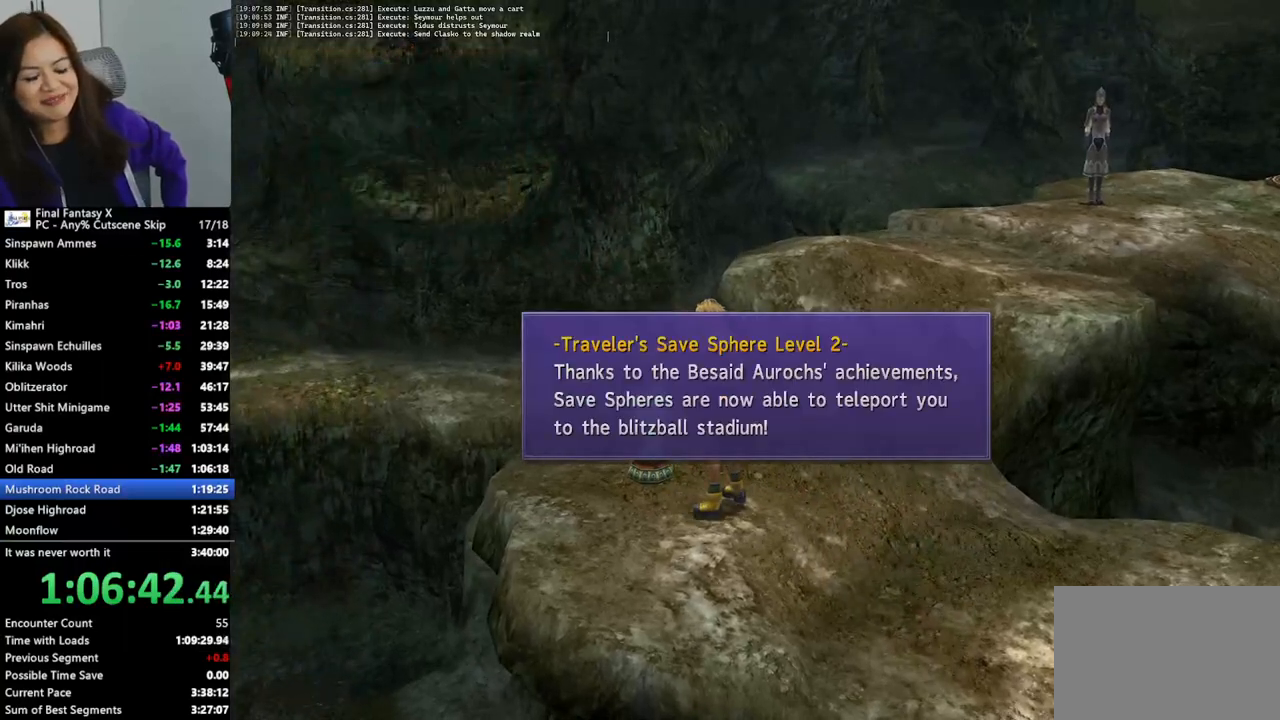
{"buttons": [], "left_stick": "center", "right_stick": "center", "events": [[67, "CROSS", "down"], [167, "CROSS", "up"], [233, "CROSS", "down"], [333, "CROSS", "up"], [367, "CROSS", "down"], [467, "CROSS", "up"]]}
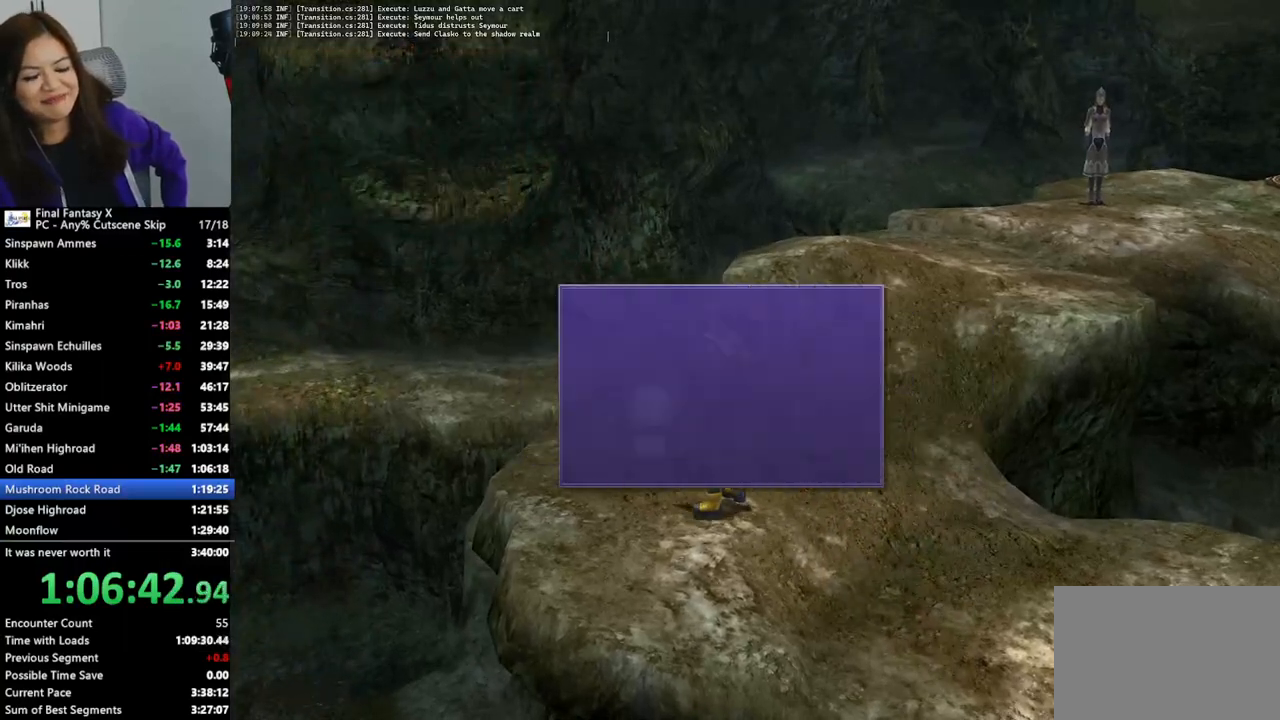
{"buttons": [], "left_stick": "center", "right_stick": "center", "events": [[167, "CROSS", "down"], [267, "CROSS", "up"], [333, "CROSS", "down"], [400, "CROSS", "up"]]}
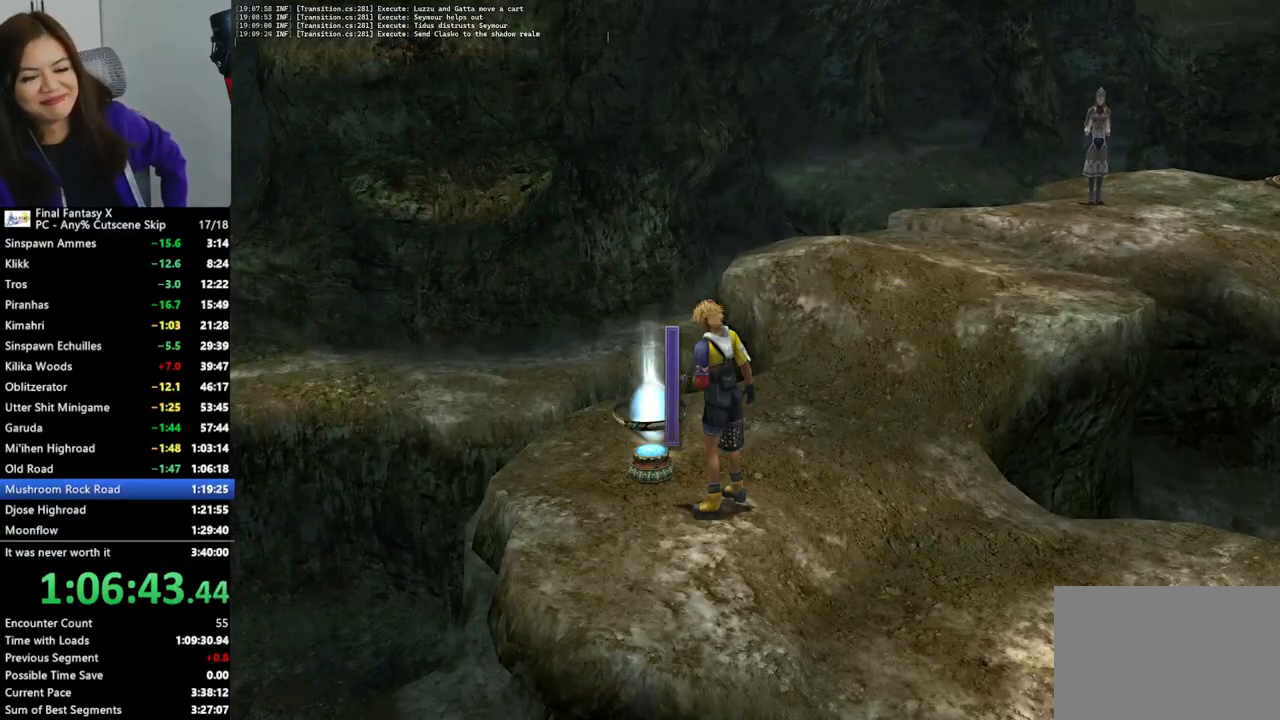
{"buttons": ["CROSS", "DPAD_UP"], "left_stick": "center", "right_stick": "center", "events": [[433, "DPAD_UP", "down"], [500, "CROSS", "down"]]}
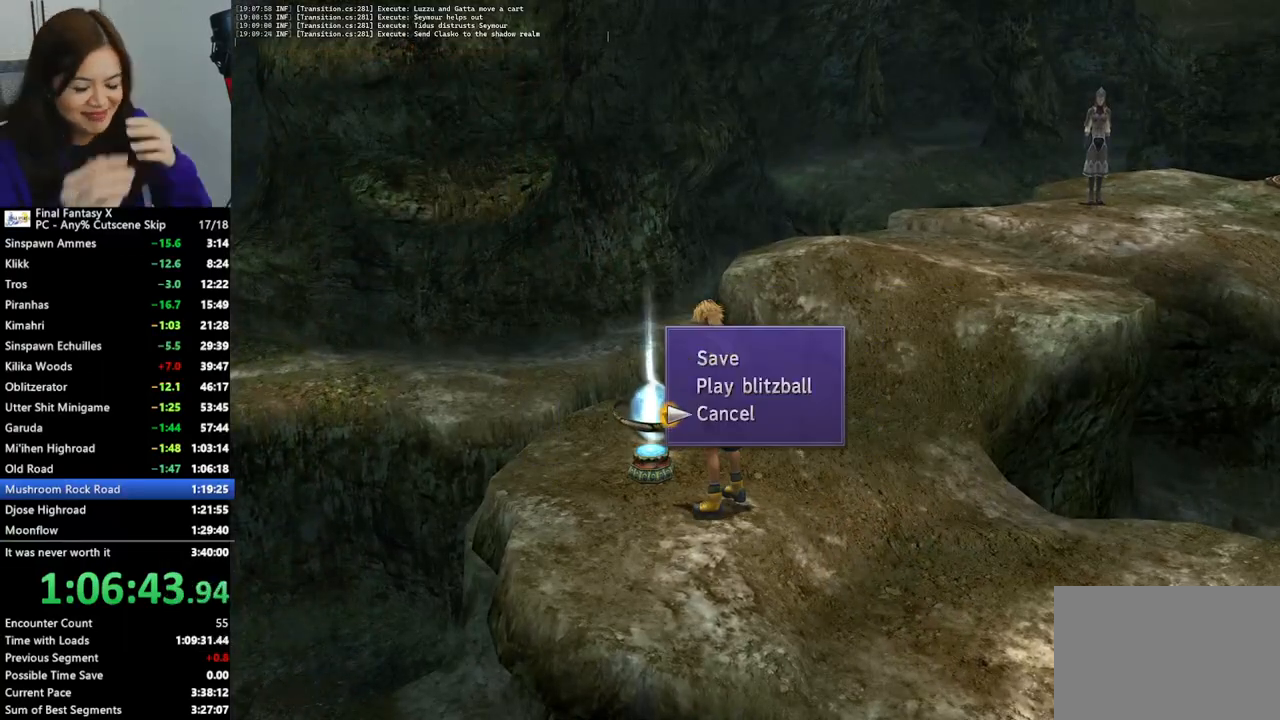
{"buttons": [], "left_stick": "down", "right_stick": "center", "events": [[33, "DPAD_UP", "up"], [133, "CROSS", "up"], [300, "left_stick", "down"]]}
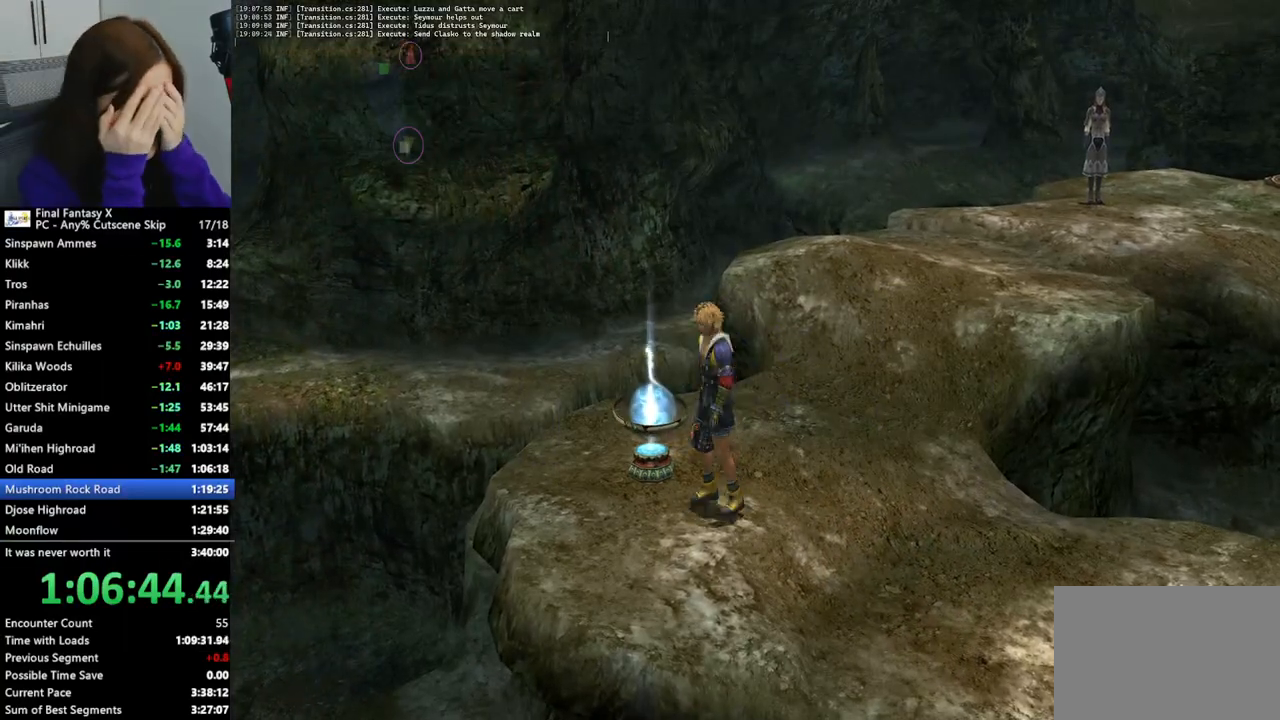
{"buttons": [], "left_stick": "down", "right_stick": "center", "events": []}
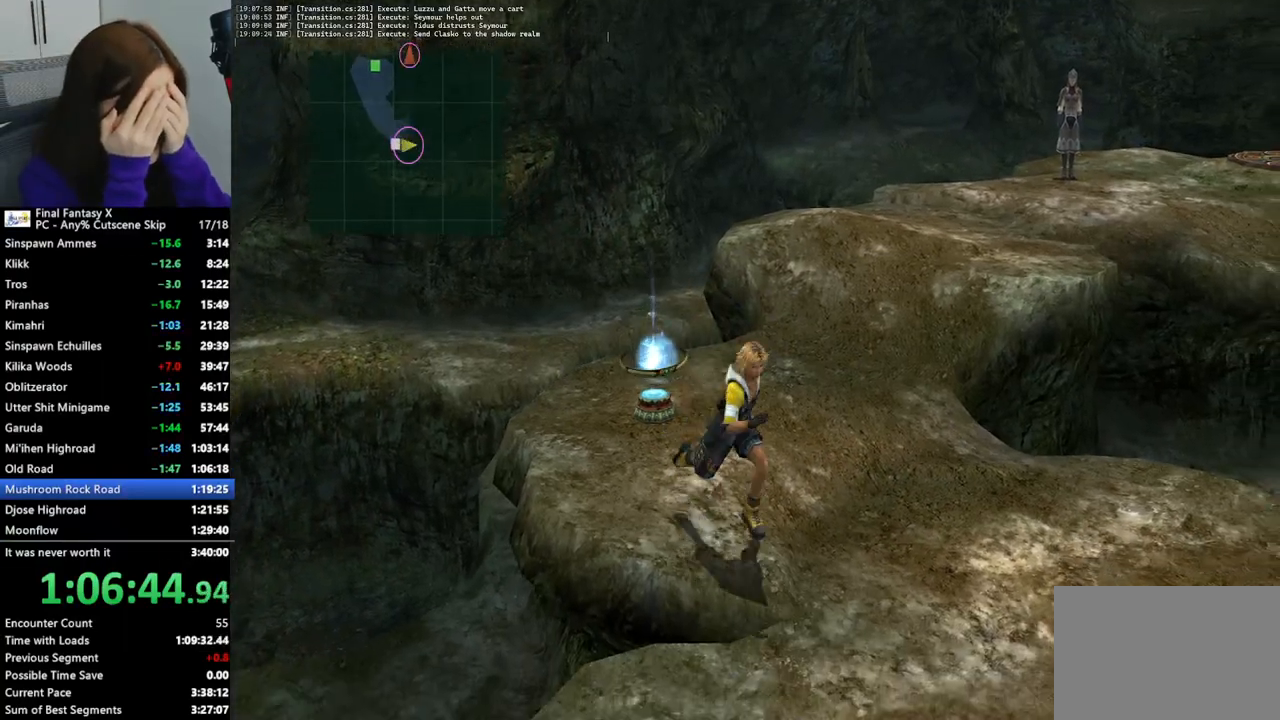
{"buttons": [], "left_stick": "down", "right_stick": "center", "events": []}
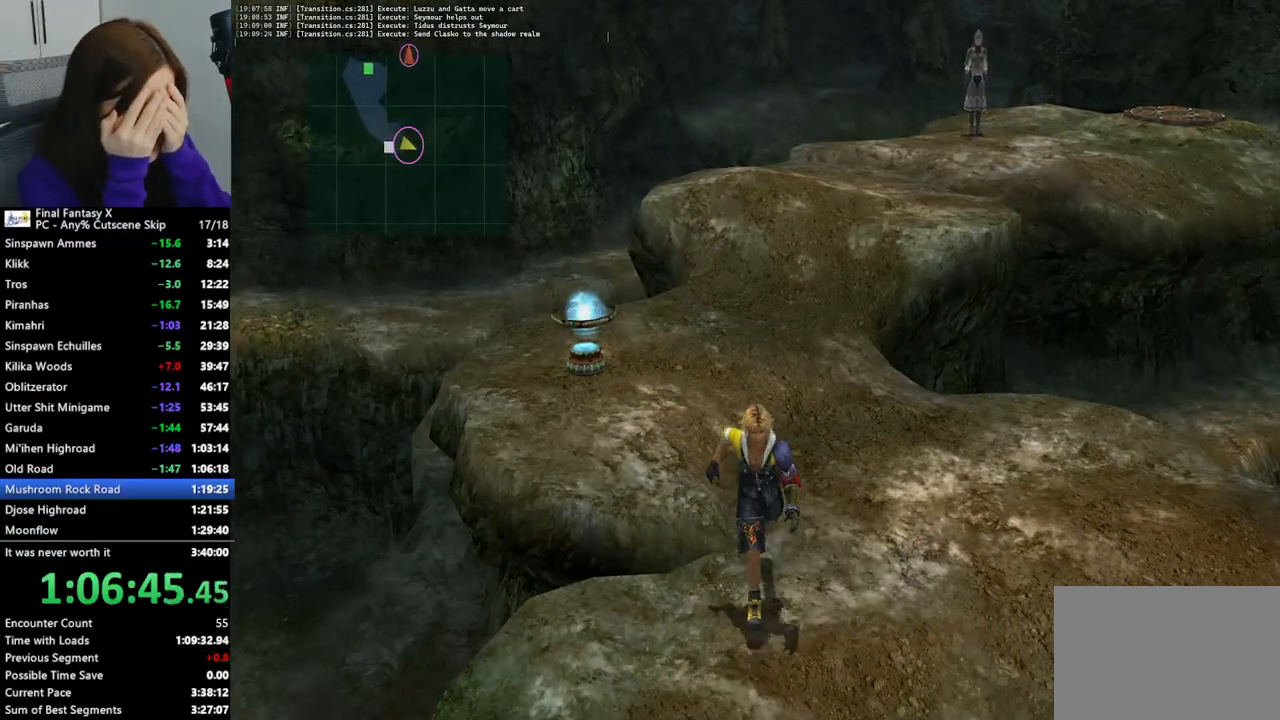
{"buttons": [], "left_stick": "down", "right_stick": "center", "events": []}
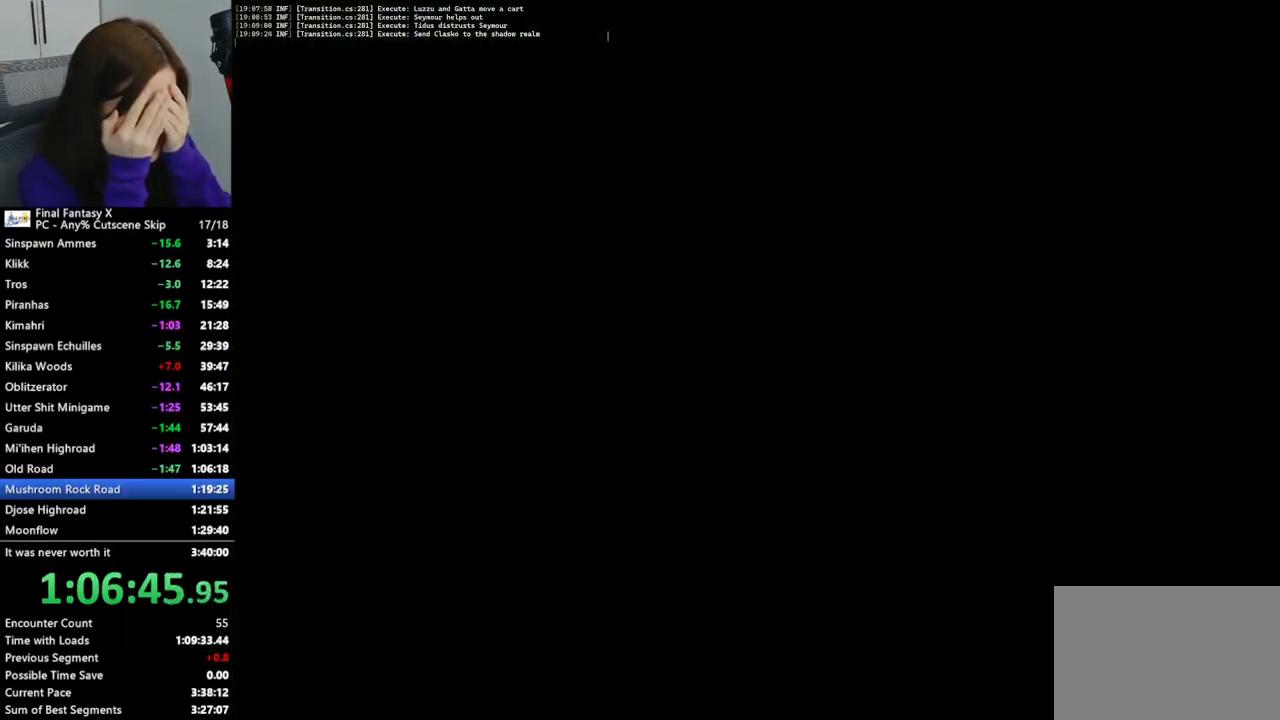
{"buttons": [], "left_stick": "down", "right_stick": "center", "events": []}